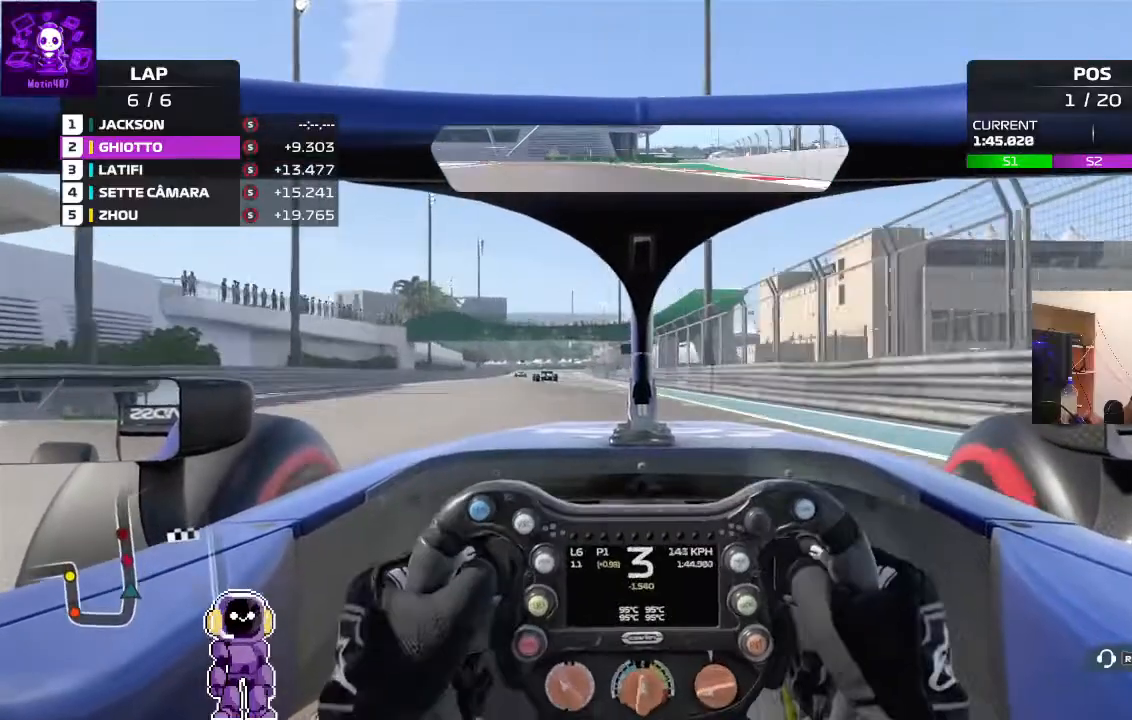
Gameplay with a controller (Xbox layout); each line is a JSON object with the inputs held at the frame after it. "events" lists button and stick changes between this image and that frame as [ms after this image, input, new state], when the widget could be followed in between.
{"buttons": ["R2"], "left_stick": "center", "right_stick": "center", "events": [[100, "left_stick", "down-left"], [333, "left_stick", "center"]]}
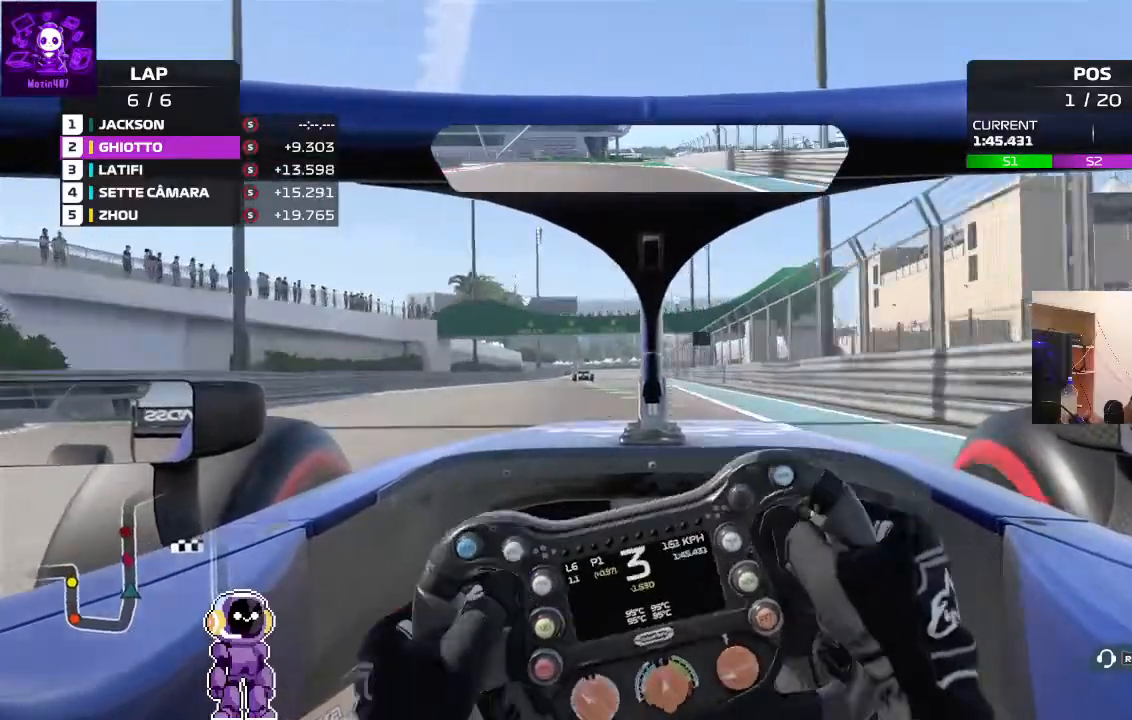
{"buttons": ["R2"], "left_stick": "center", "right_stick": "center", "events": [[67, "left_stick", "left"], [367, "left_stick", "center"]]}
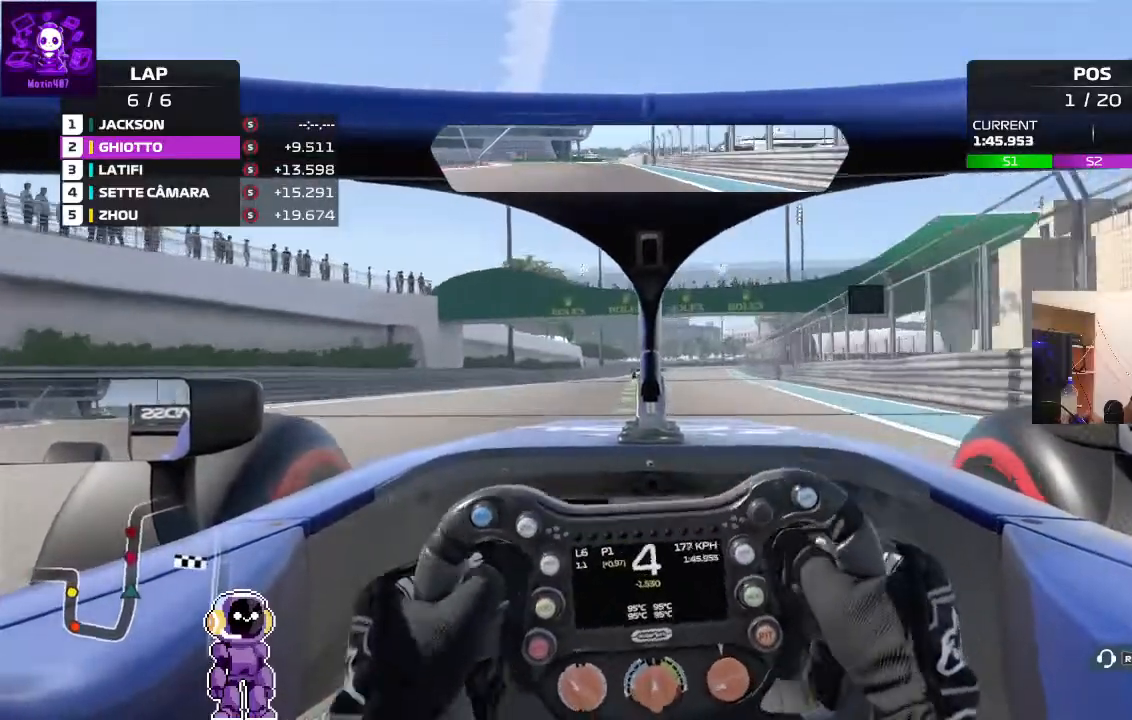
{"buttons": ["R2"], "left_stick": "center", "right_stick": "center", "events": [[167, "left_stick", "down-left"], [333, "left_stick", "center"]]}
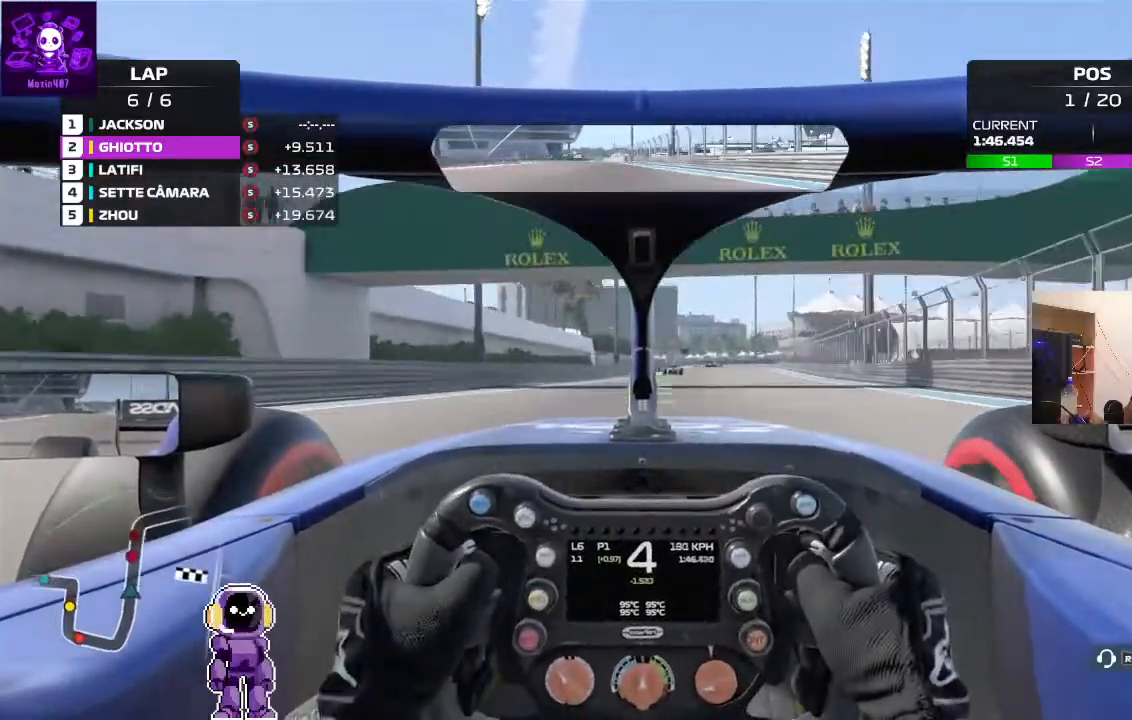
{"buttons": ["R2"], "left_stick": "center", "right_stick": "center", "events": [[167, "left_stick", "right"], [433, "left_stick", "center"]]}
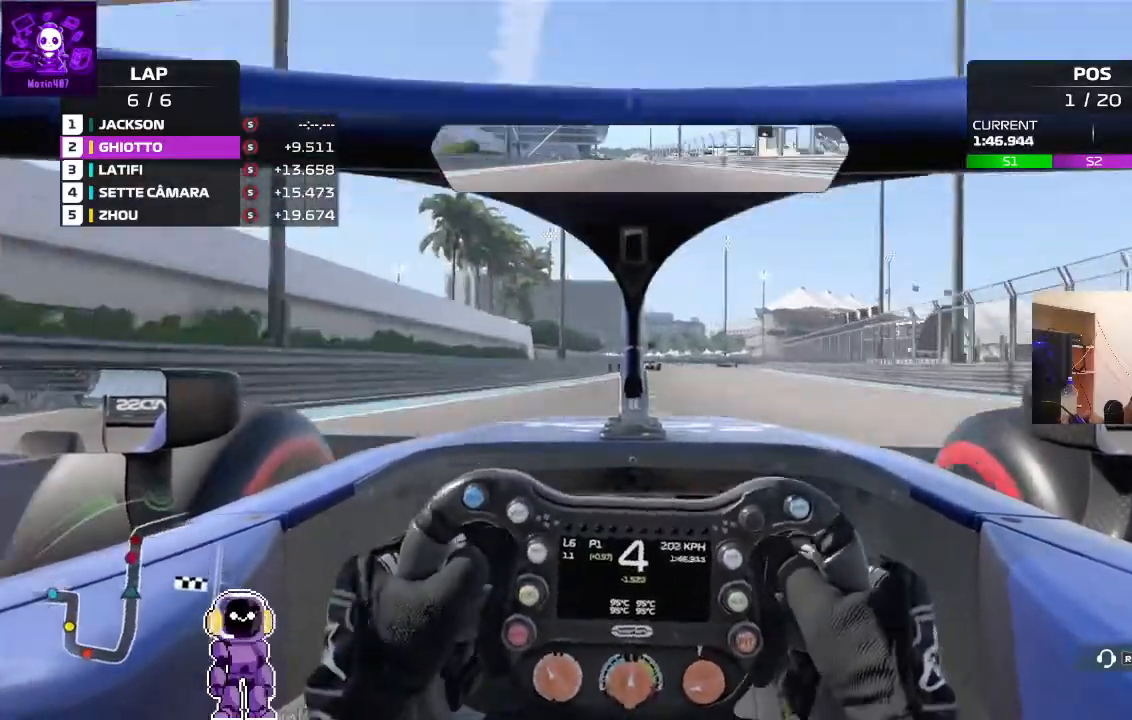
{"buttons": ["R2"], "left_stick": "center", "right_stick": "center", "events": [[233, "left_stick", "right"], [367, "left_stick", "center"]]}
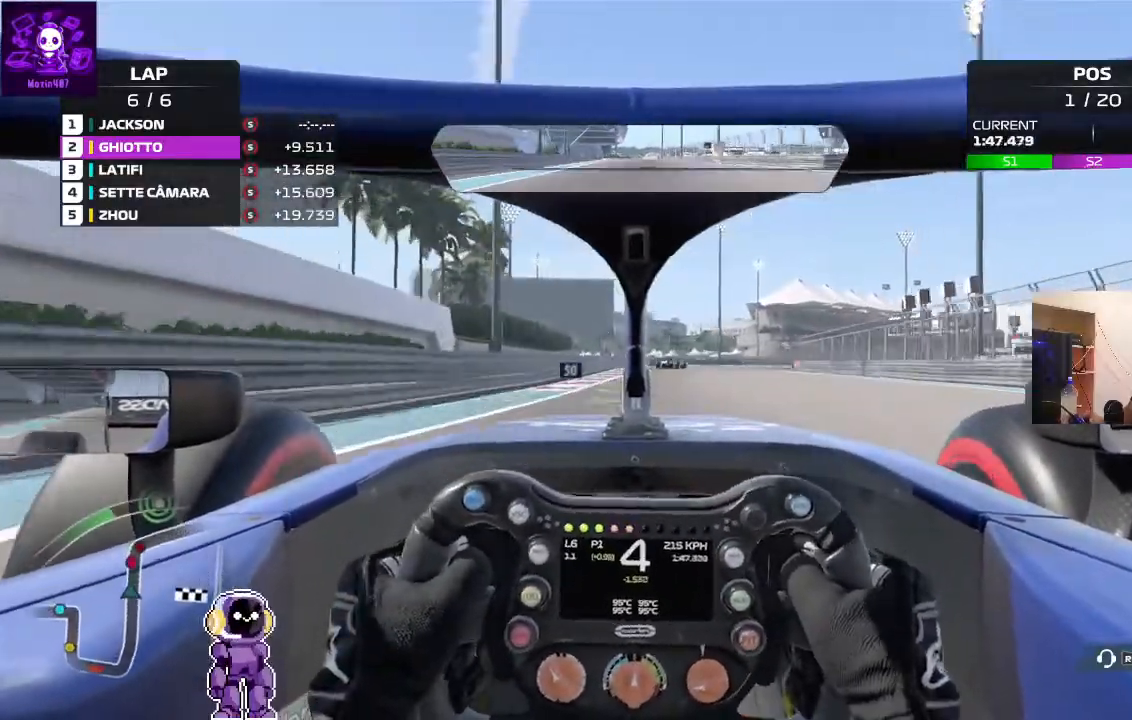
{"buttons": ["L2"], "left_stick": "center", "right_stick": "center", "events": [[433, "L2", "down"], [433, "R2", "up"]]}
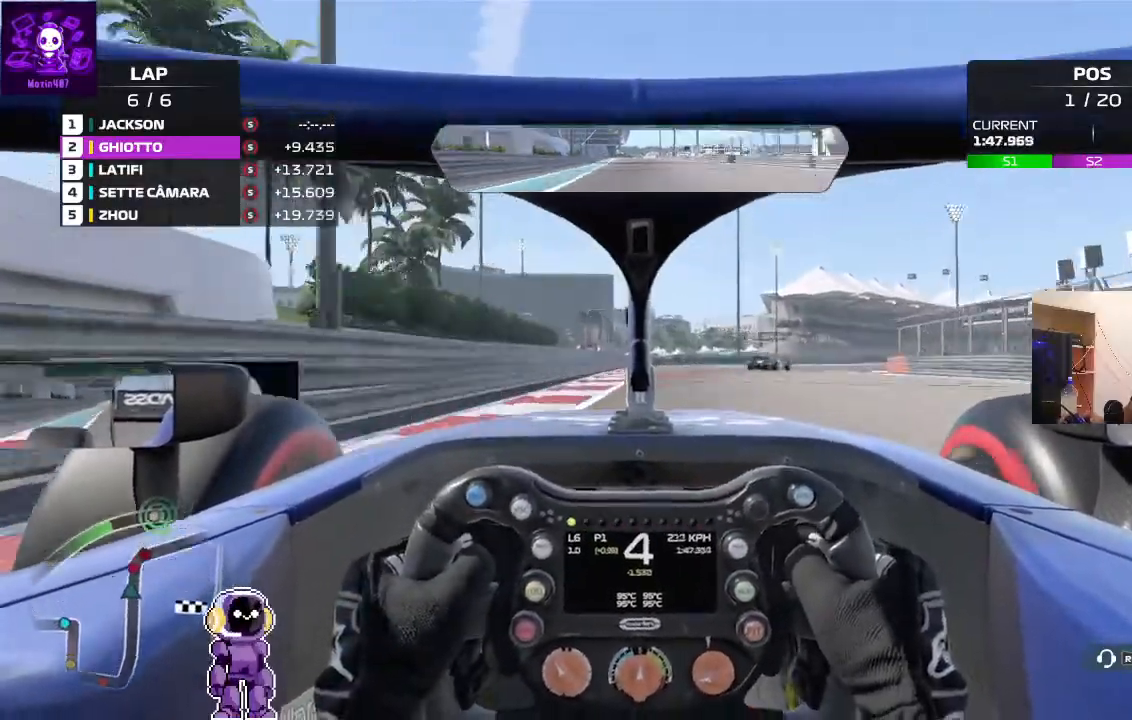
{"buttons": [], "left_stick": "right", "right_stick": "center", "events": [[33, "left_stick", "right"], [400, "L2", "up"]]}
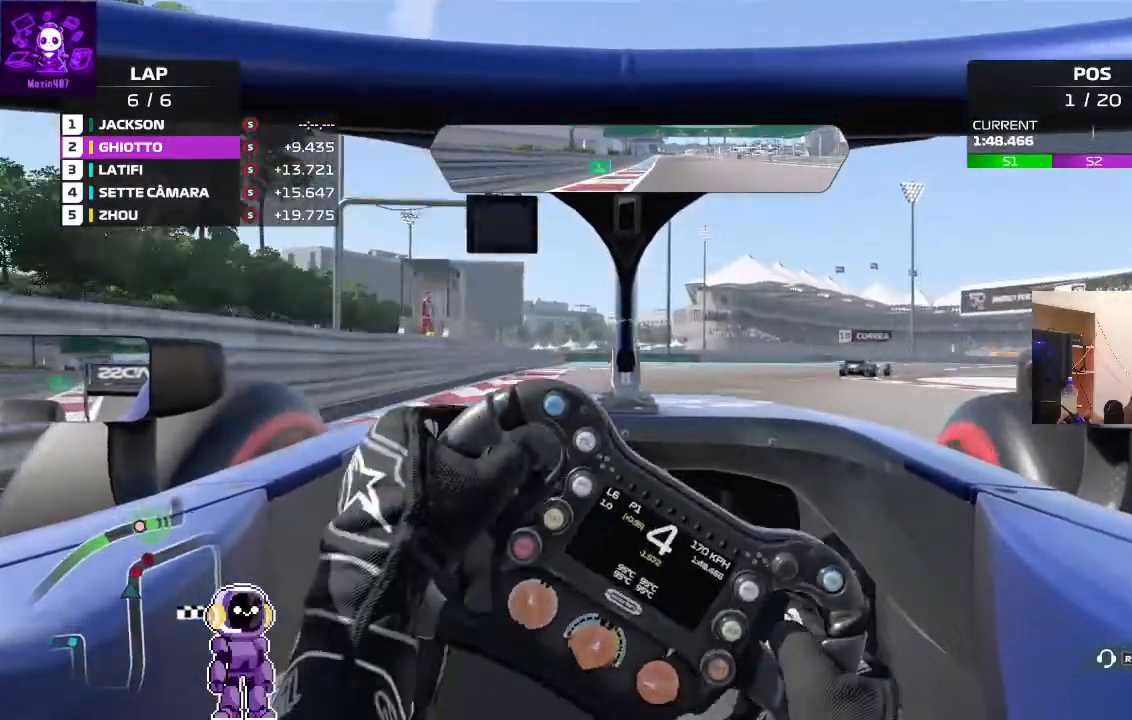
{"buttons": [], "left_stick": "right", "right_stick": "center", "events": [[33, "L2", "down"], [267, "L2", "up"]]}
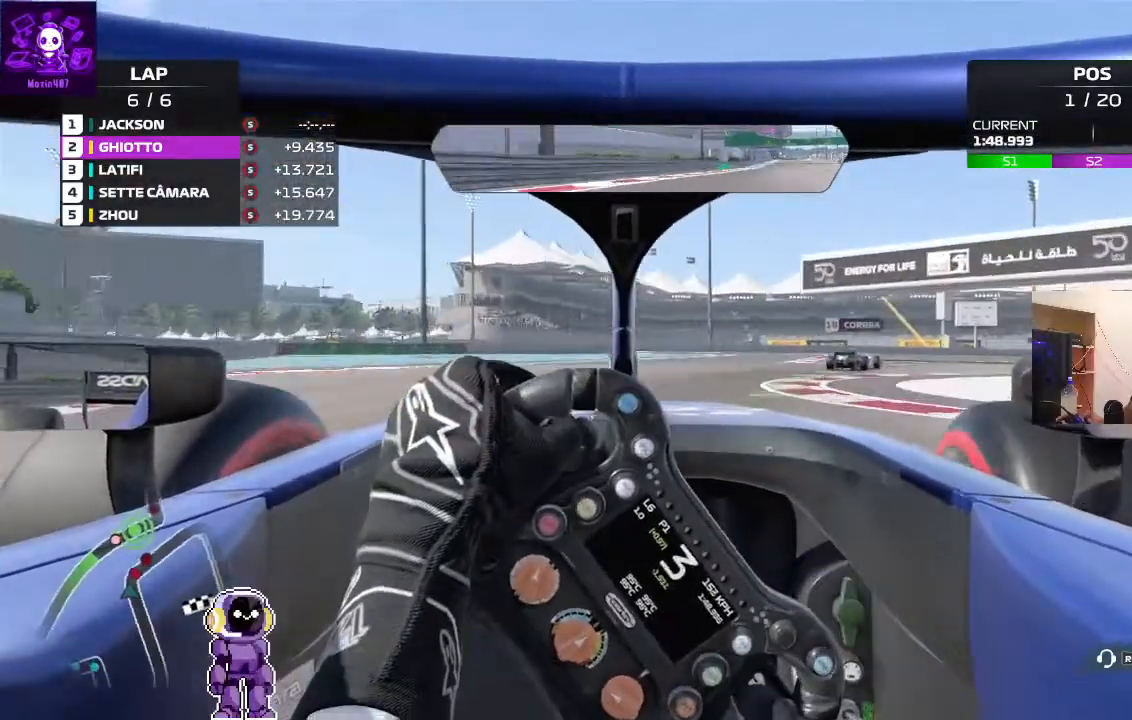
{"buttons": [], "left_stick": "right", "right_stick": "center", "events": []}
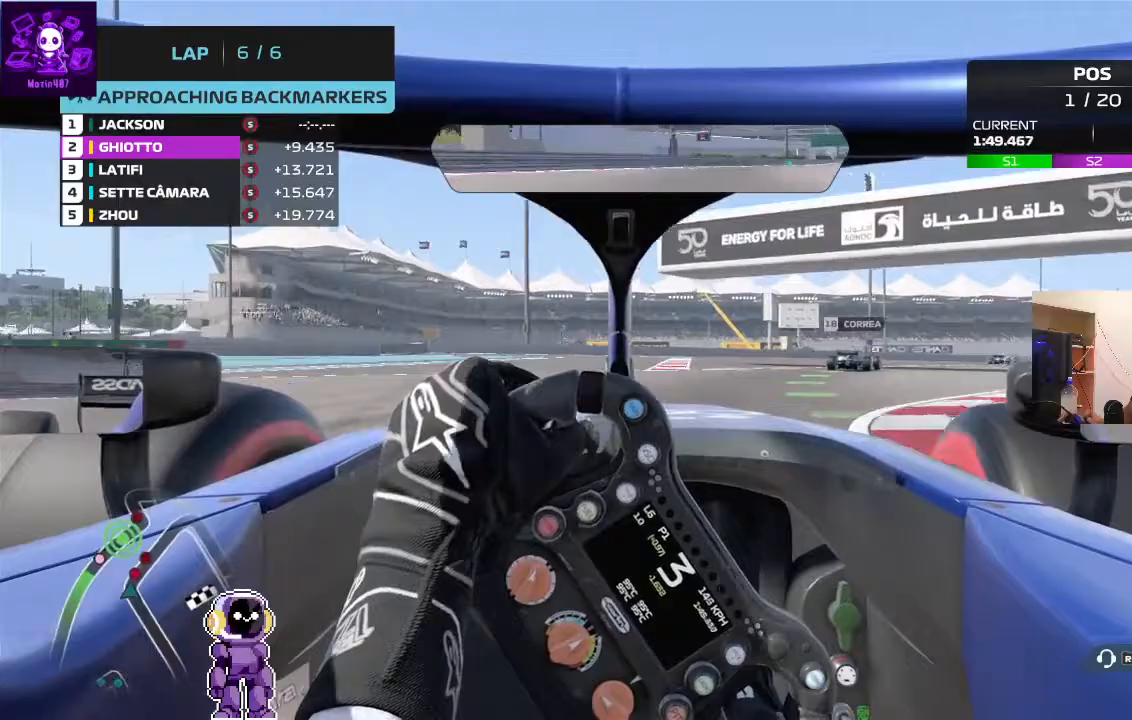
{"buttons": ["R2"], "left_stick": "right", "right_stick": "center", "events": [[233, "R2", "down"]]}
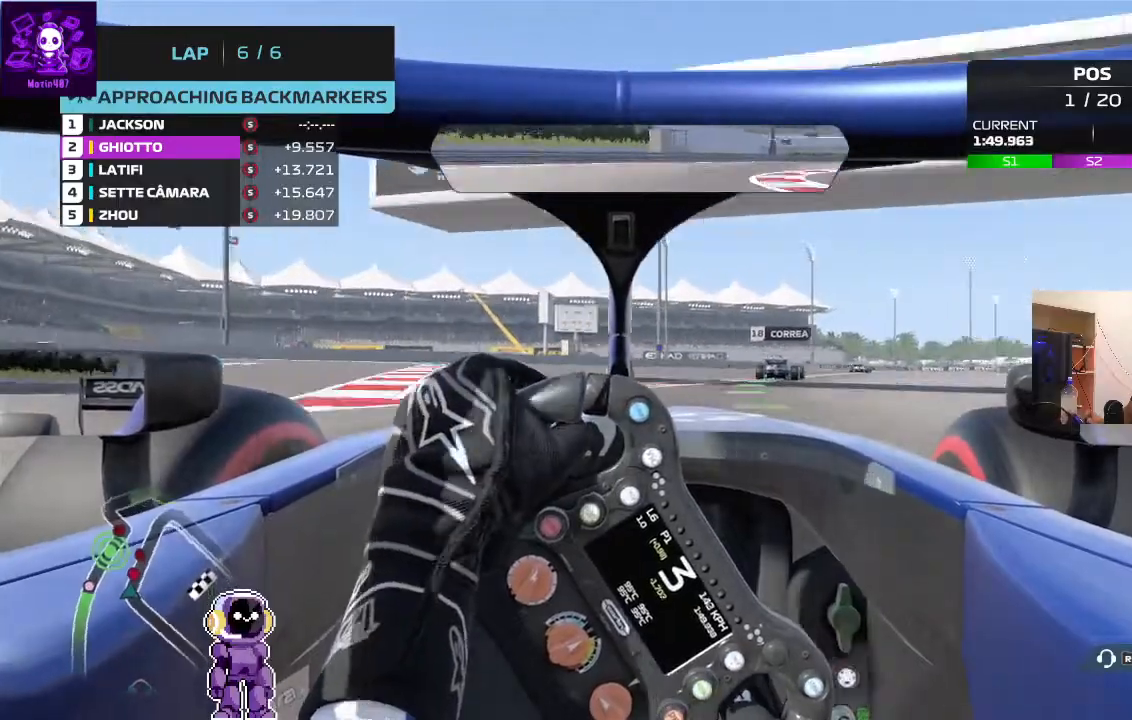
{"buttons": ["R2"], "left_stick": "right", "right_stick": "center", "events": [[133, "left_stick", "center"], [200, "left_stick", "right"]]}
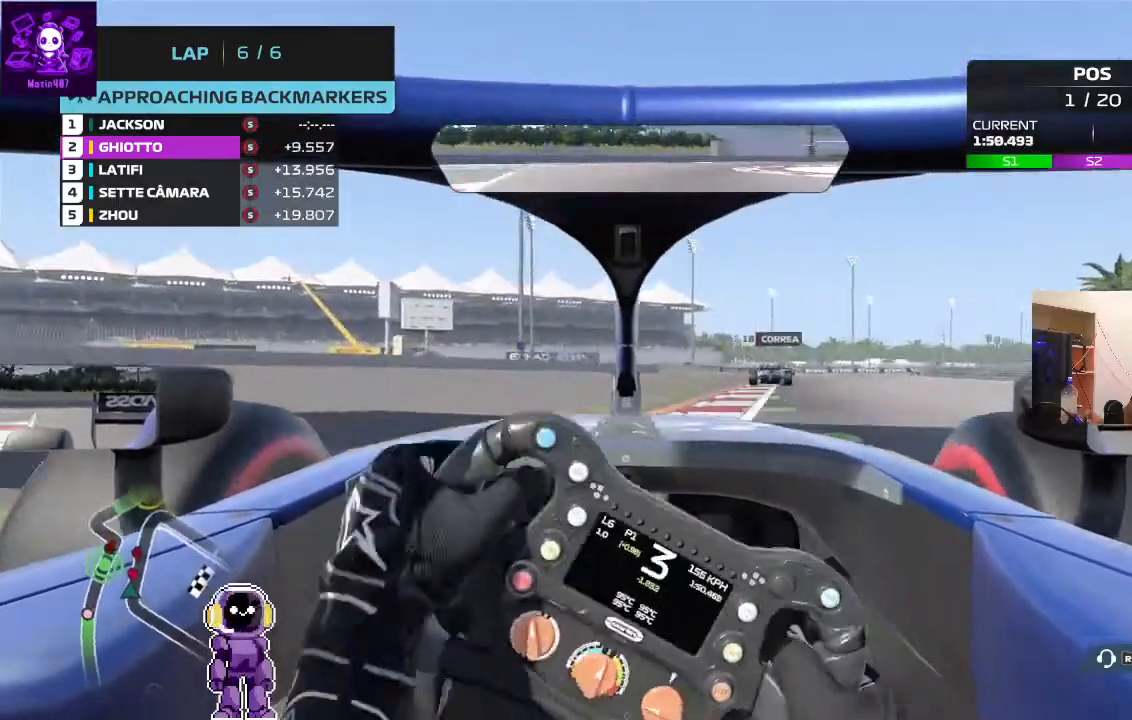
{"buttons": [], "left_stick": "center", "right_stick": "center", "events": [[200, "R2", "up"], [233, "R2", "down"], [400, "R2", "up"], [433, "left_stick", "center"]]}
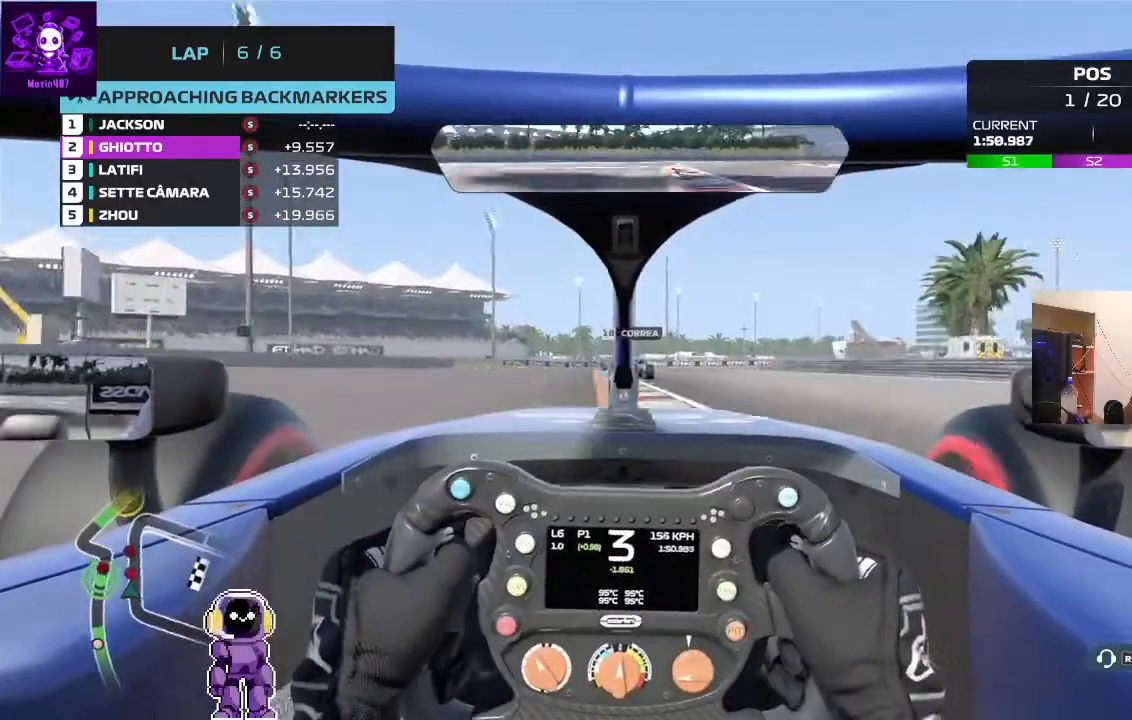
{"buttons": ["R2"], "left_stick": "center", "right_stick": "center", "events": [[100, "R2", "down"], [167, "left_stick", "left"], [300, "left_stick", "center"]]}
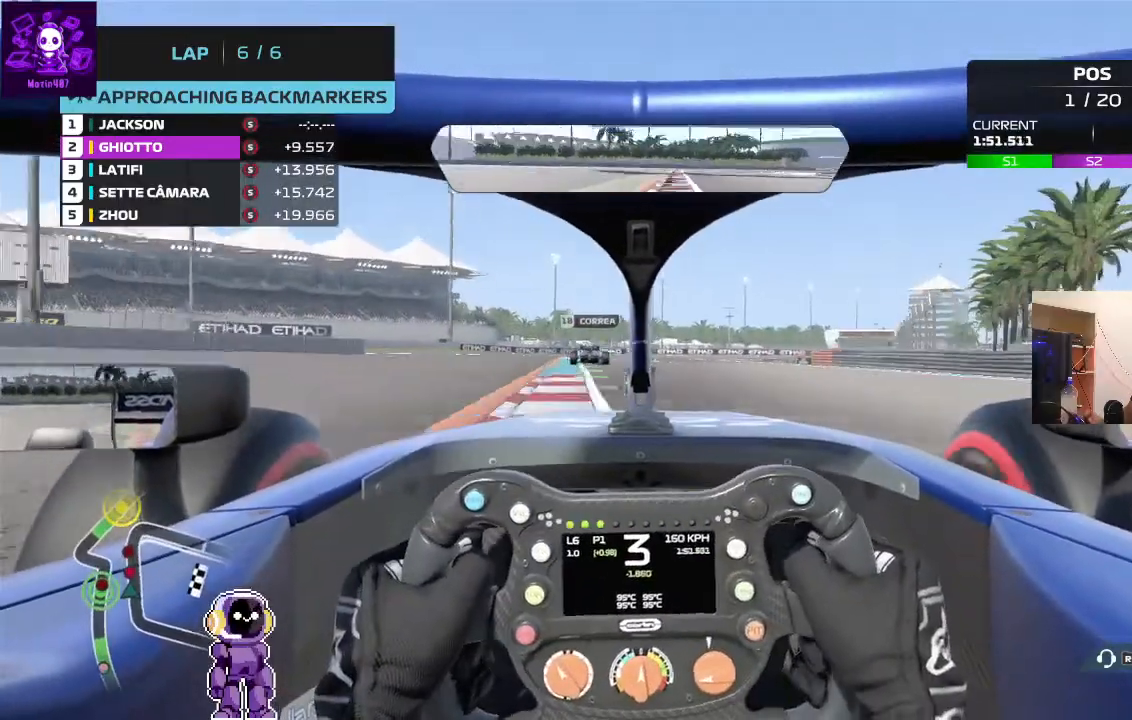
{"buttons": ["R2"], "left_stick": "center", "right_stick": "center", "events": [[167, "left_stick", "down-left"], [333, "left_stick", "center"]]}
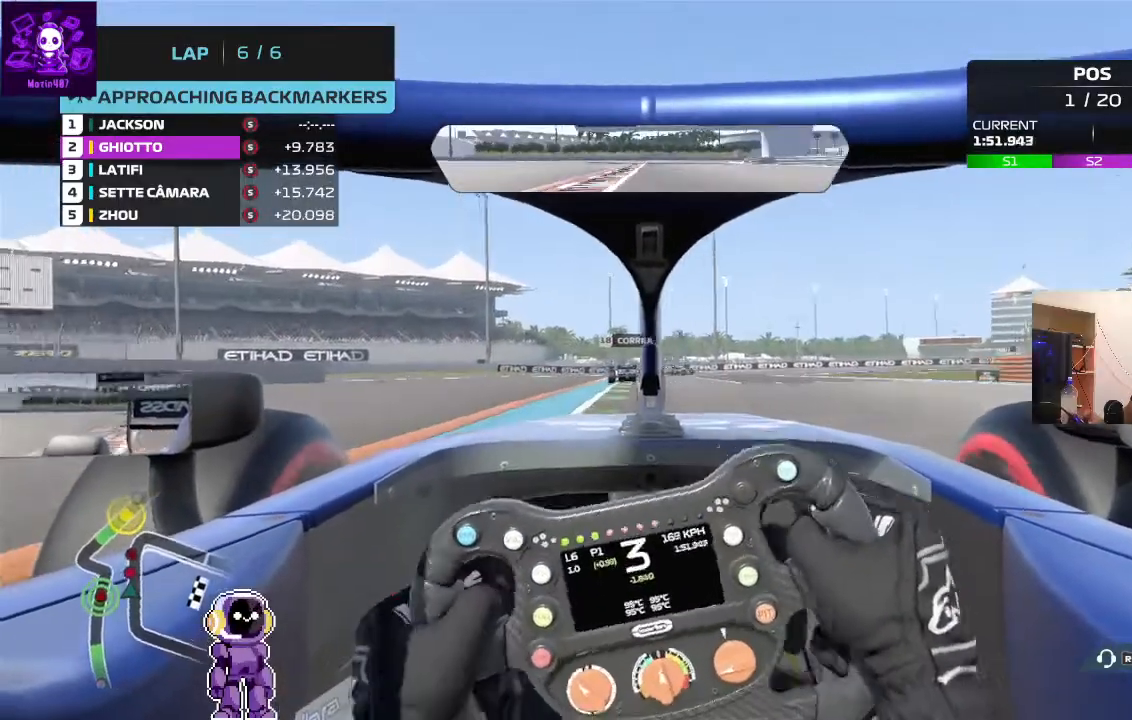
{"buttons": [], "left_stick": "center", "right_stick": "center", "events": [[500, "R2", "up"]]}
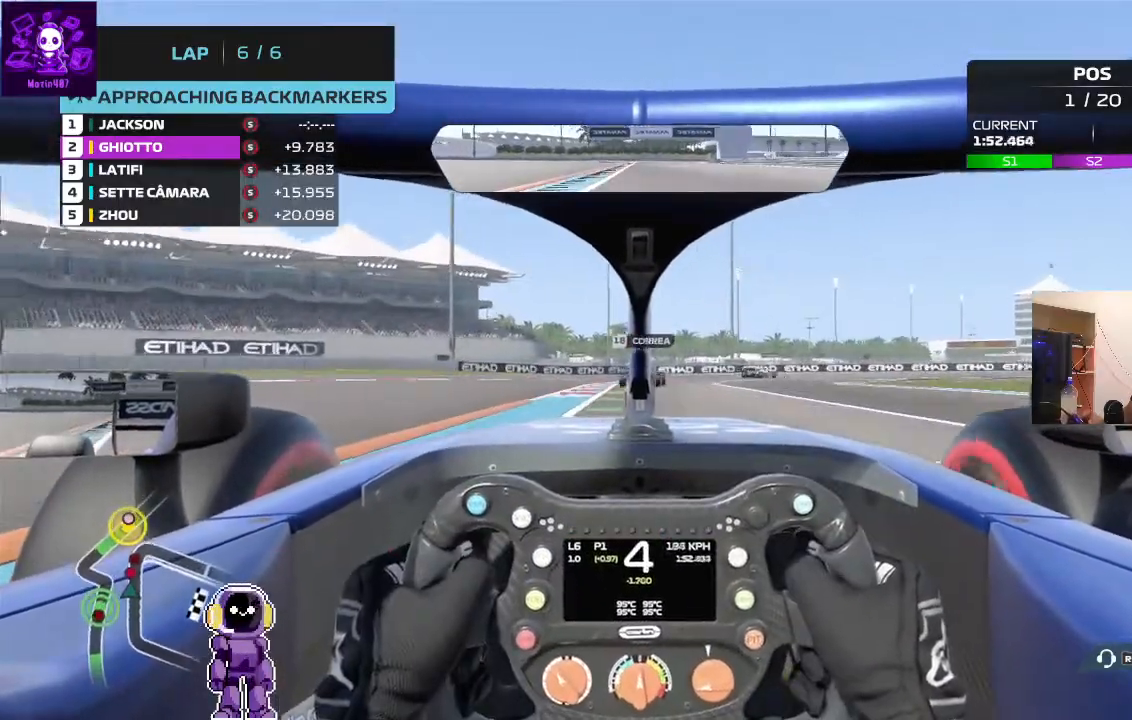
{"buttons": ["L2"], "left_stick": "center", "right_stick": "center", "events": [[233, "L2", "down"], [233, "left_stick", "right"], [367, "left_stick", "center"]]}
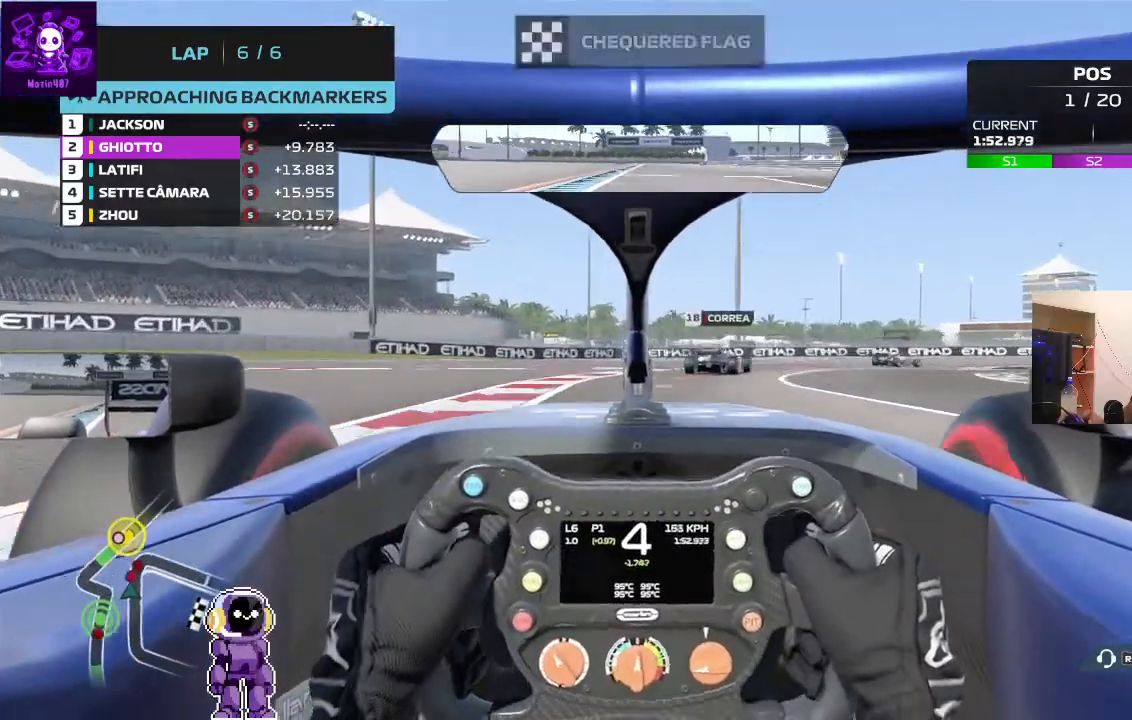
{"buttons": ["L2"], "left_stick": "right", "right_stick": "center", "events": [[33, "L2", "up"], [33, "left_stick", "right"], [267, "L2", "down"]]}
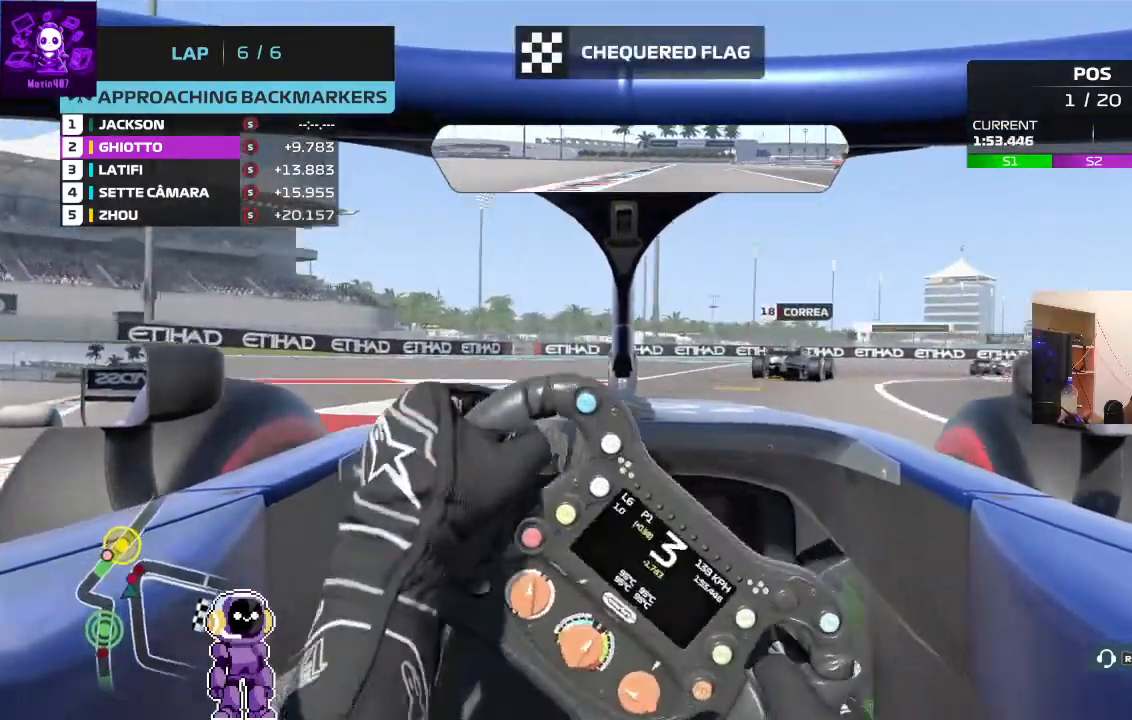
{"buttons": [], "left_stick": "right", "right_stick": "center", "events": [[33, "L2", "up"], [200, "R2", "down"], [267, "L2", "down"], [267, "R2", "up"], [467, "L2", "up"]]}
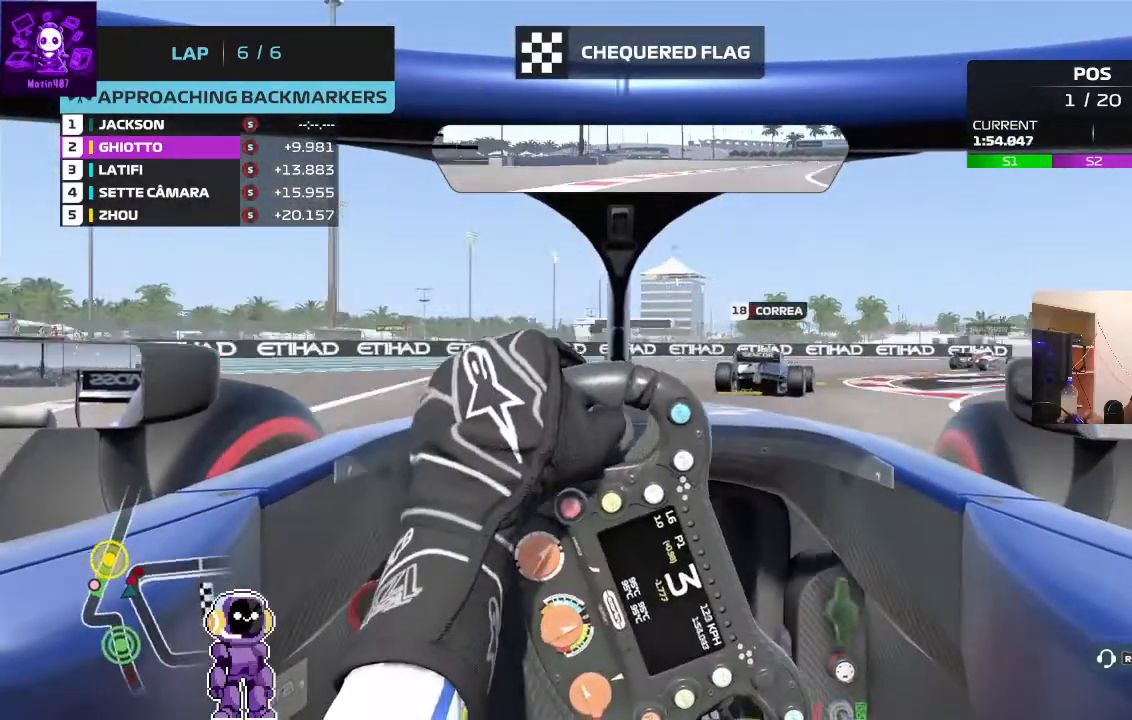
{"buttons": ["R2"], "left_stick": "right", "right_stick": "center", "events": [[167, "R2", "down"], [233, "R2", "up"], [300, "left_stick", "center"], [500, "R2", "down"], [500, "left_stick", "right"]]}
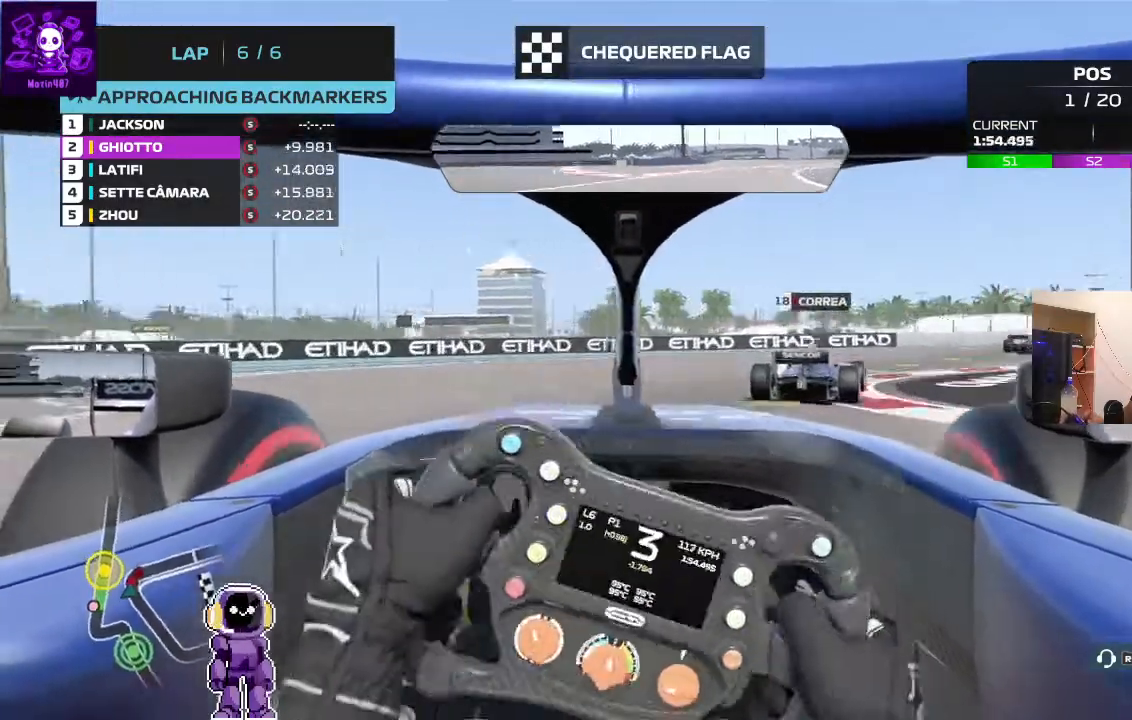
{"buttons": [], "left_stick": "right", "right_stick": "center", "events": [[33, "R2", "up"], [333, "L2", "down"], [367, "L2", "up"]]}
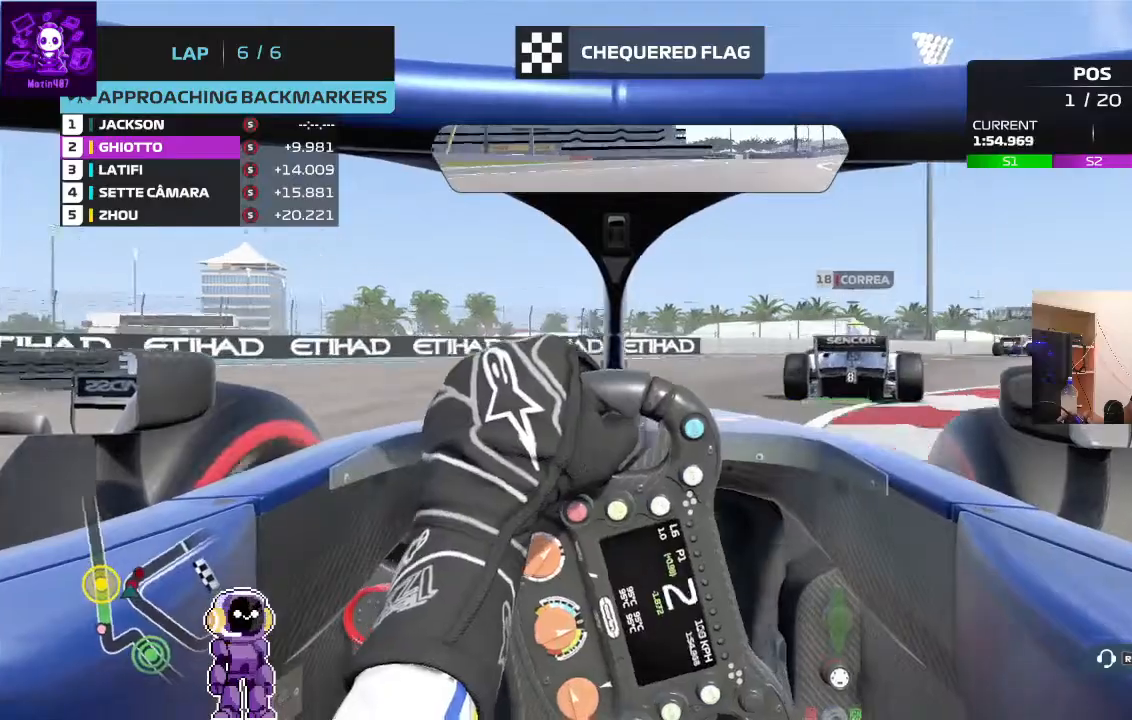
{"buttons": [], "left_stick": "right", "right_stick": "center", "events": [[267, "R2", "down"], [433, "R2", "up"]]}
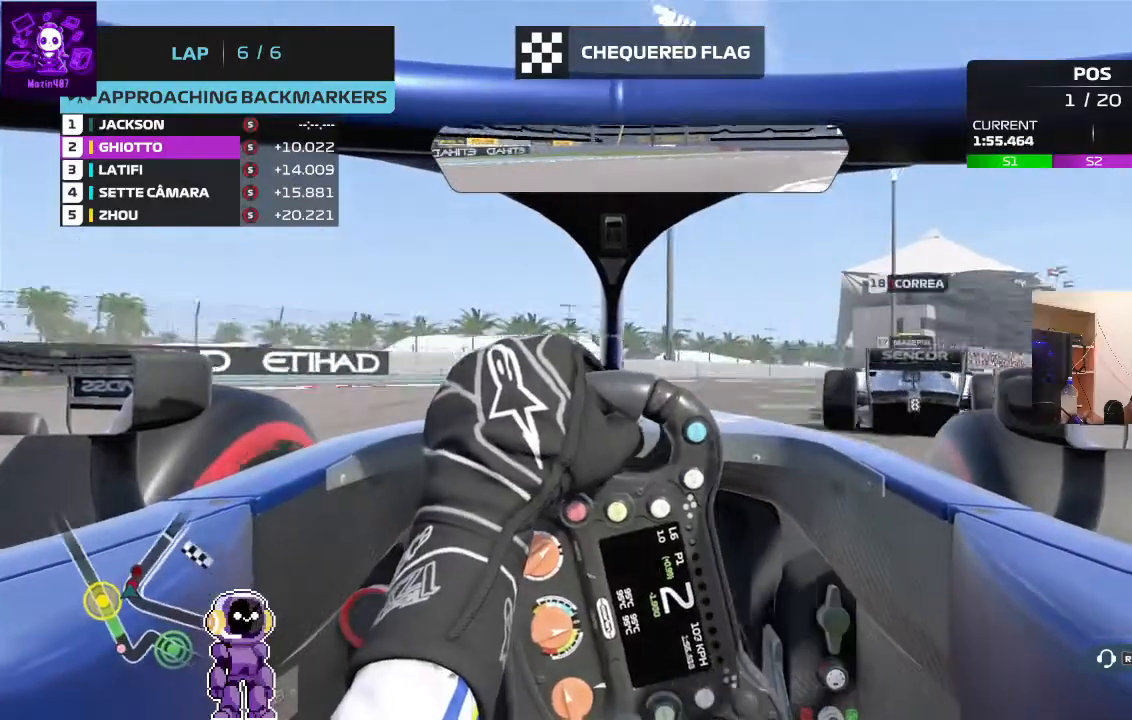
{"buttons": ["R2"], "left_stick": "right", "right_stick": "center", "events": [[433, "R2", "down"]]}
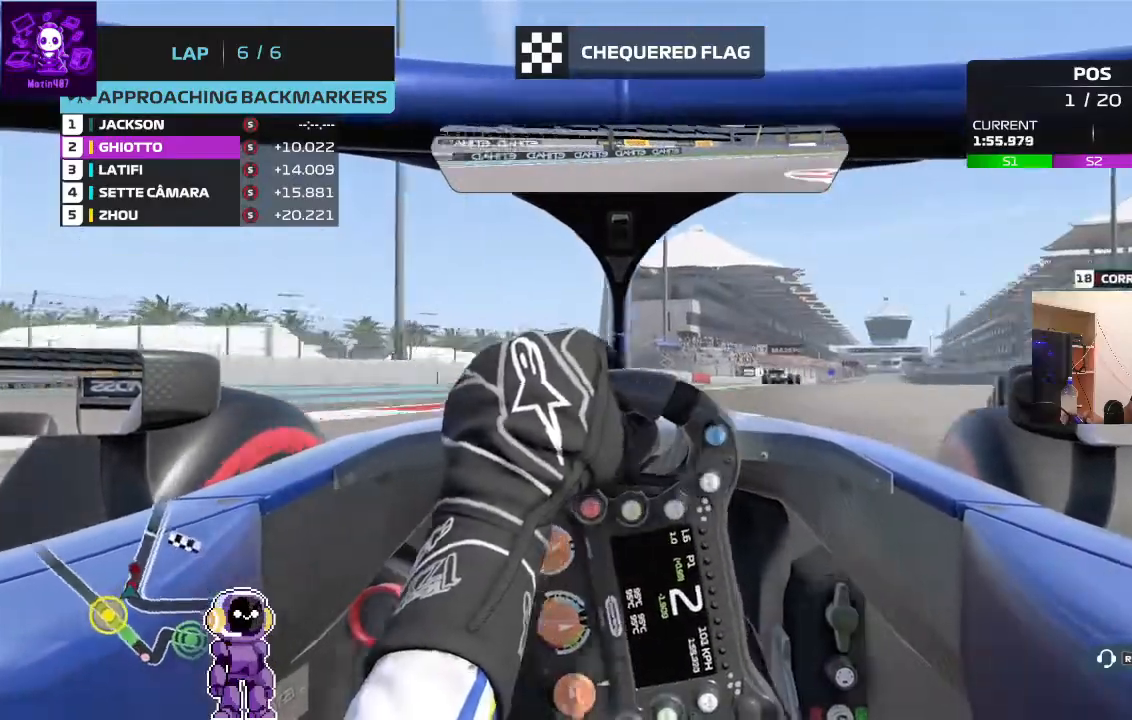
{"buttons": ["R2"], "left_stick": "right", "right_stick": "center", "events": [[100, "left_stick", "center"], [267, "left_stick", "right"]]}
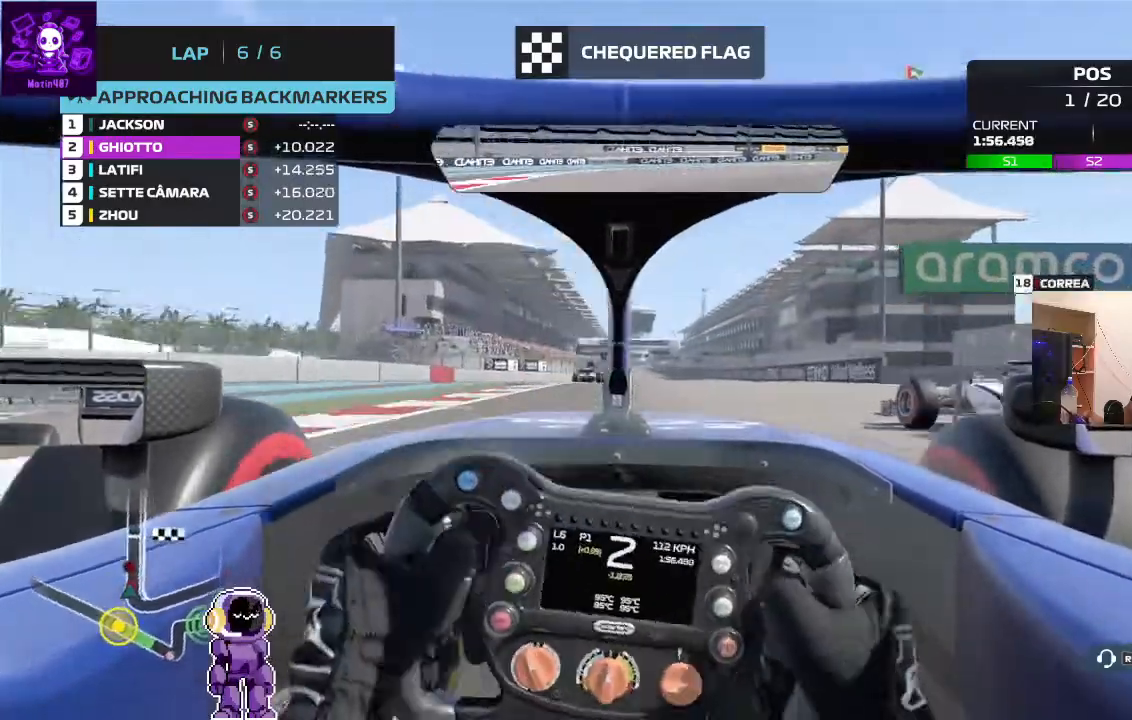
{"buttons": ["R2"], "left_stick": "center", "right_stick": "center", "events": [[67, "left_stick", "center"], [133, "left_stick", "down-left"], [500, "left_stick", "center"]]}
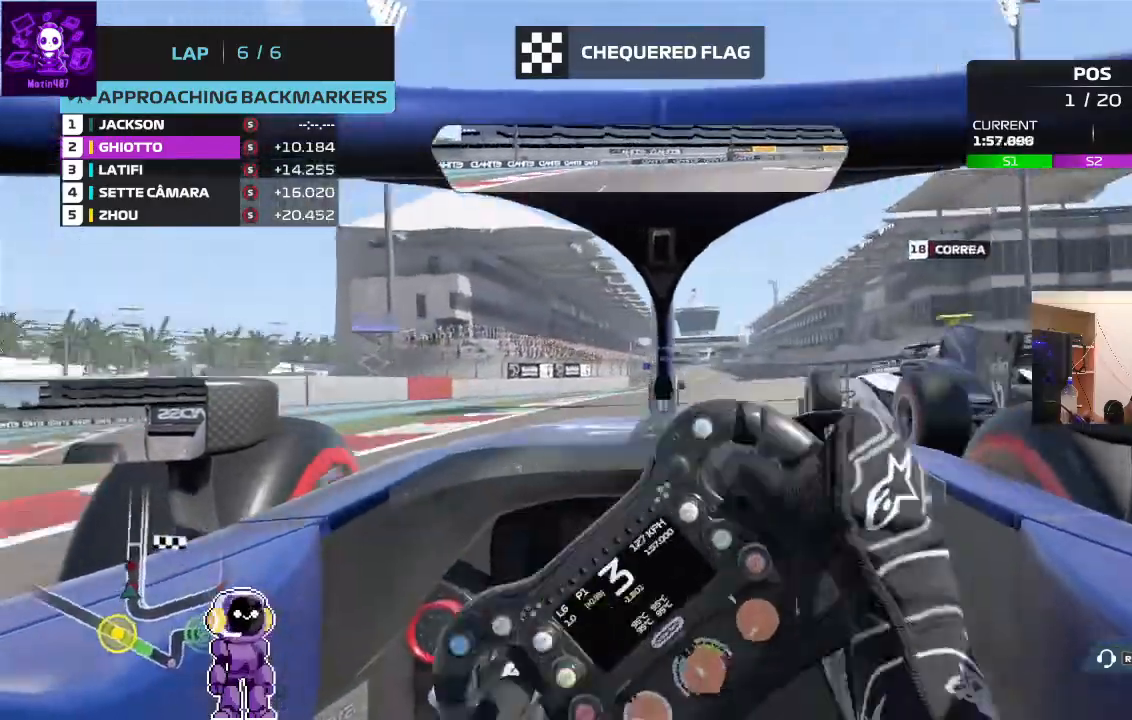
{"buttons": ["R2"], "left_stick": "right", "right_stick": "center", "events": [[133, "left_stick", "right"], [233, "left_stick", "center"], [333, "left_stick", "right"]]}
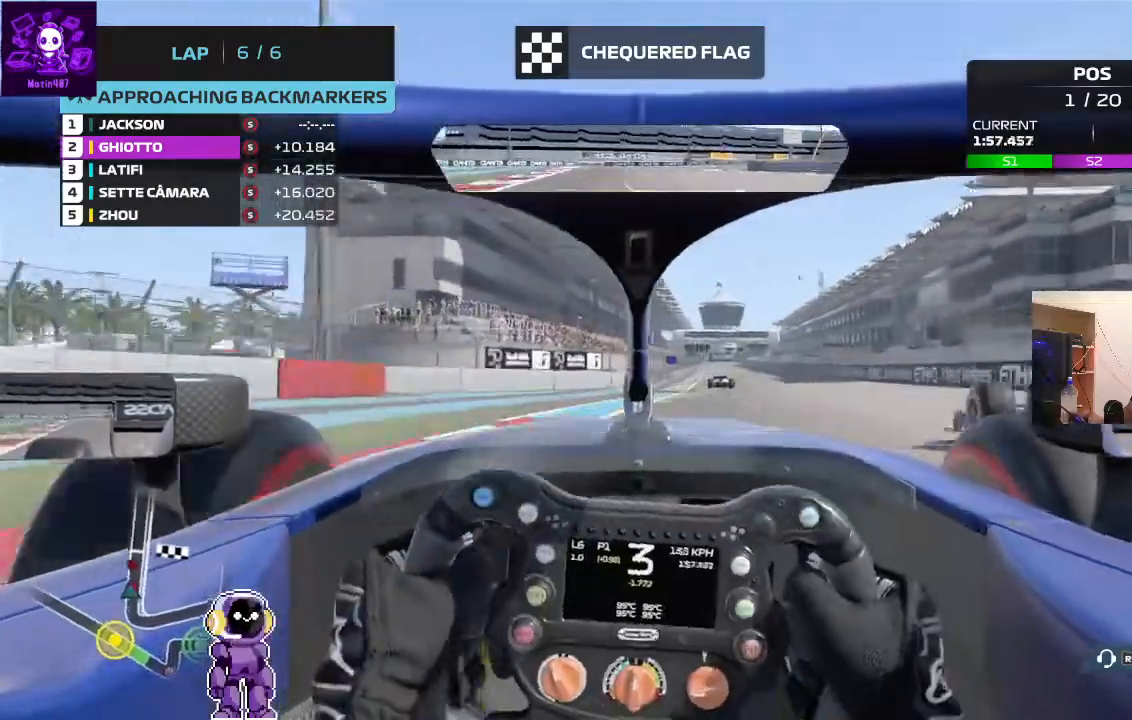
{"buttons": ["R2"], "left_stick": "right", "right_stick": "center", "events": [[167, "left_stick", "center"], [233, "left_stick", "right"]]}
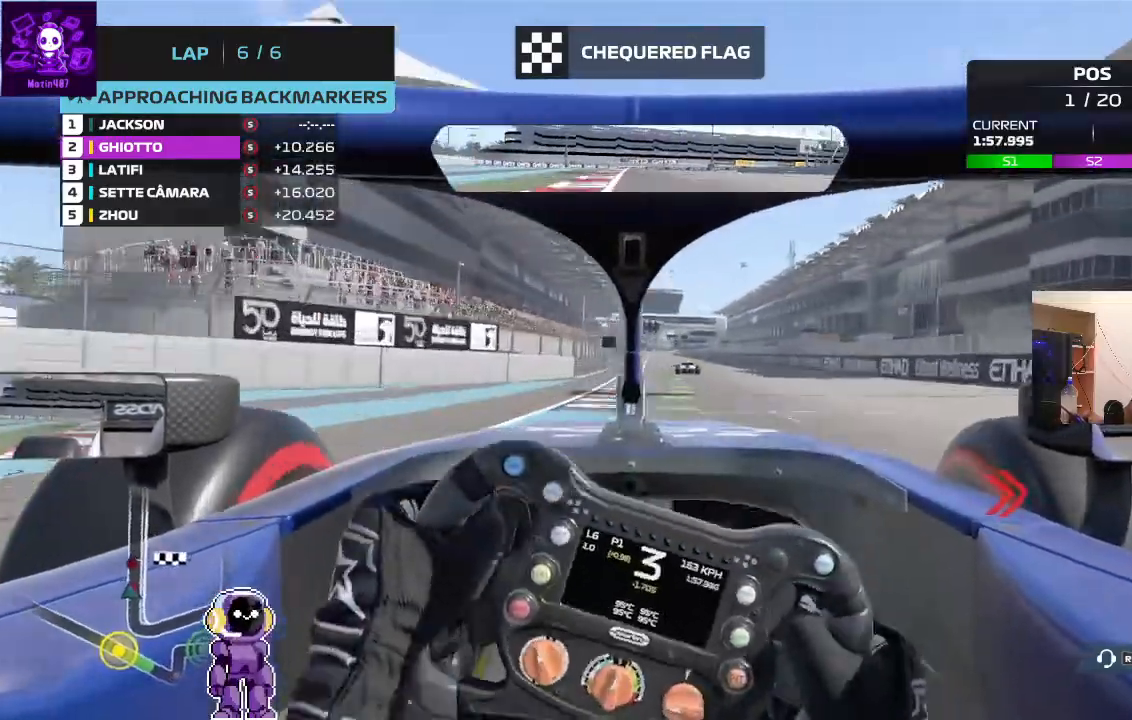
{"buttons": ["R2"], "left_stick": "center", "right_stick": "center", "events": [[67, "left_stick", "center"], [367, "left_stick", "left"], [433, "left_stick", "center"]]}
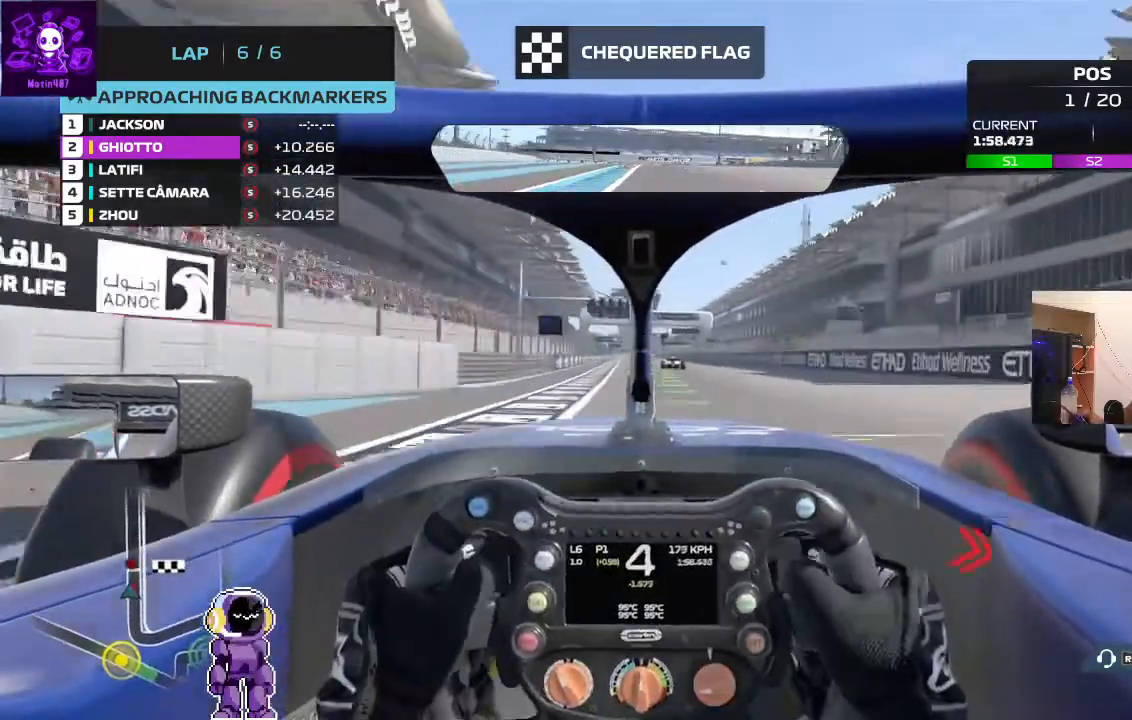
{"buttons": ["R2"], "left_stick": "center", "right_stick": "center", "events": [[133, "left_stick", "right"], [333, "left_stick", "center"]]}
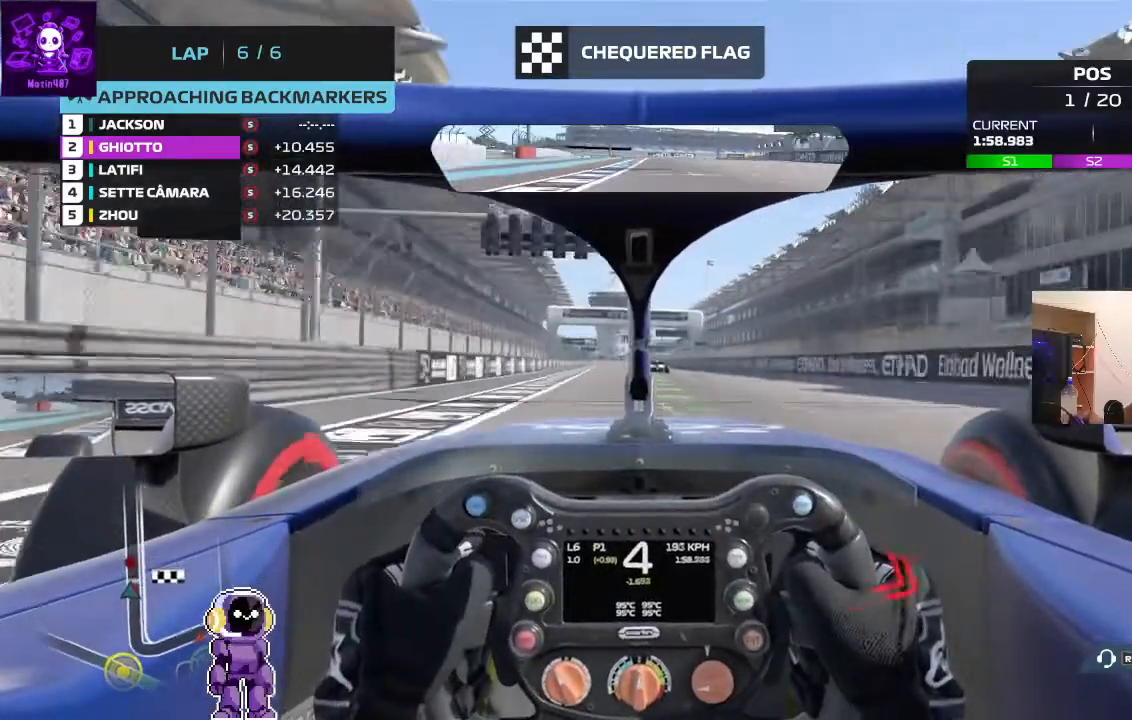
{"buttons": ["R2"], "left_stick": "center", "right_stick": "center", "events": []}
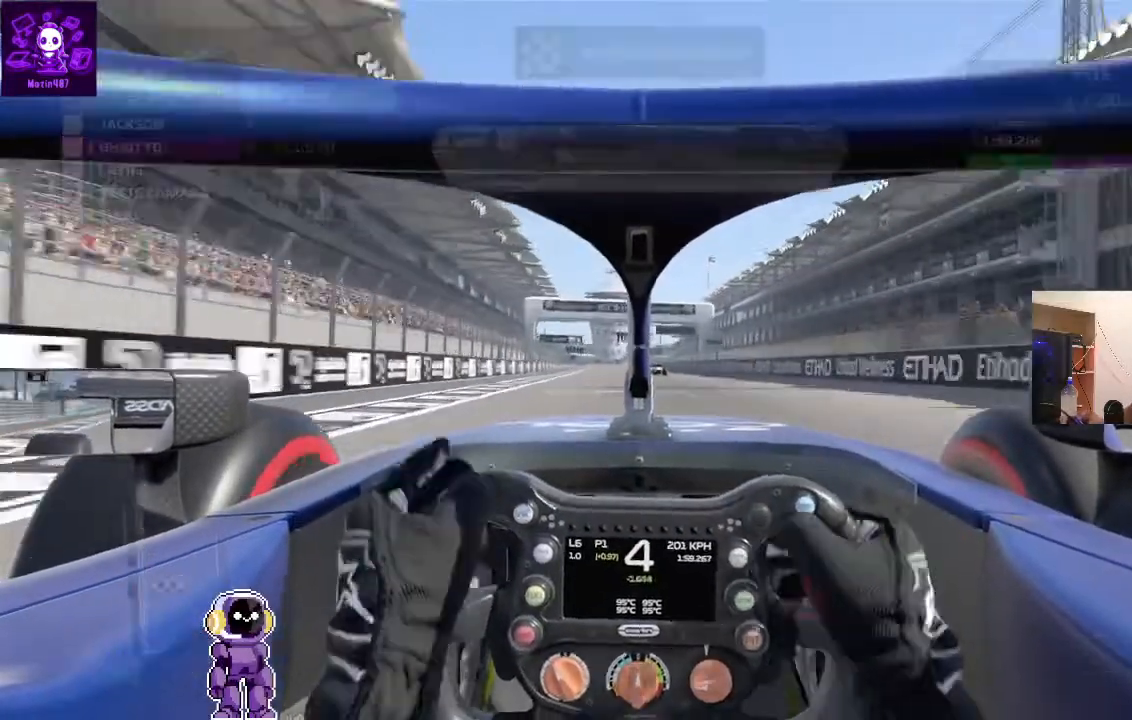
{"buttons": [], "left_stick": "center", "right_stick": "center", "events": [[67, "left_stick", "right"], [167, "left_stick", "center"], [500, "R2", "up"]]}